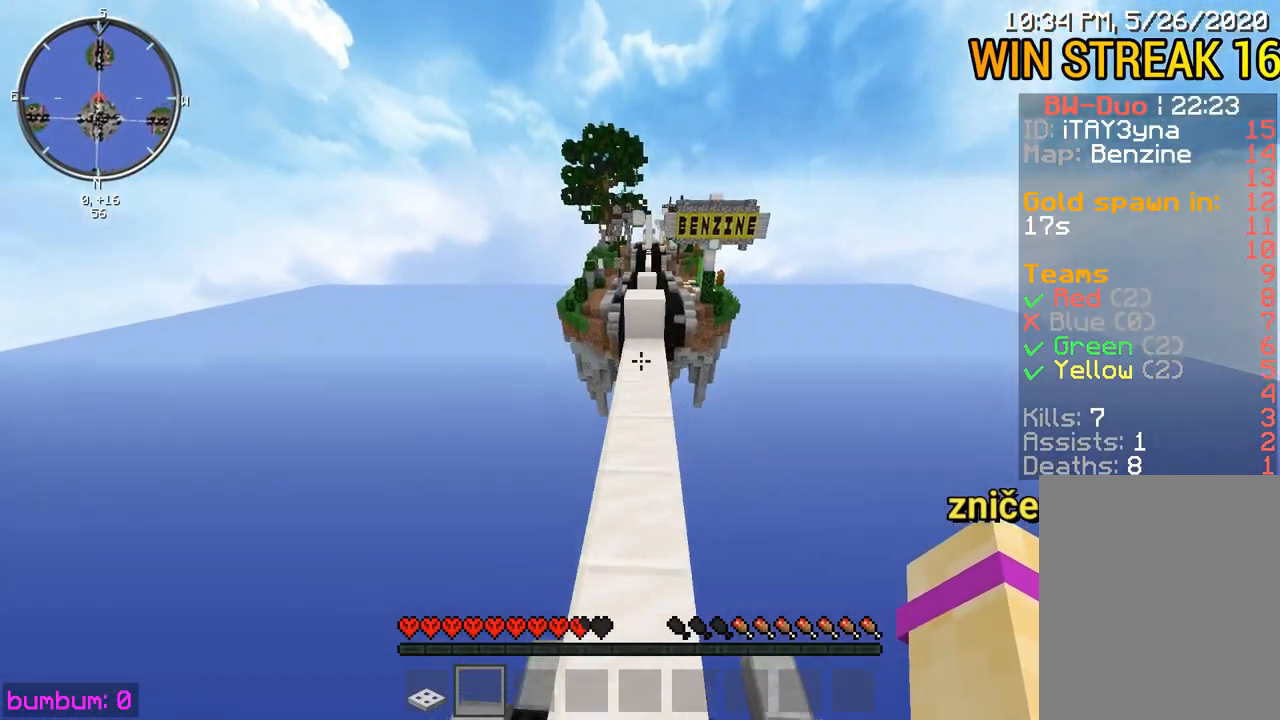
Gameplay with keyboard and mouse; each line is a JSON object with the keys and mouse buttons held at the frame after it. "events" lists presses ("down") and releases ("up") of "down", "left", "right", "up", "mouse_left" and "mouse_right" between this image and that frame as [ms after this image, input, new state], when the widget could be followed in between. "mouse_left", "mouse_right" = the "left", "right" buttons of the "mouse" list. No other keys are recorded. Fast repeated clicks can show as one long hold. Mouse movement is not recorded.
{"keys": ["up"], "mouse": [], "events": [[33, "left", "down"], [83, "left", "up"]]}
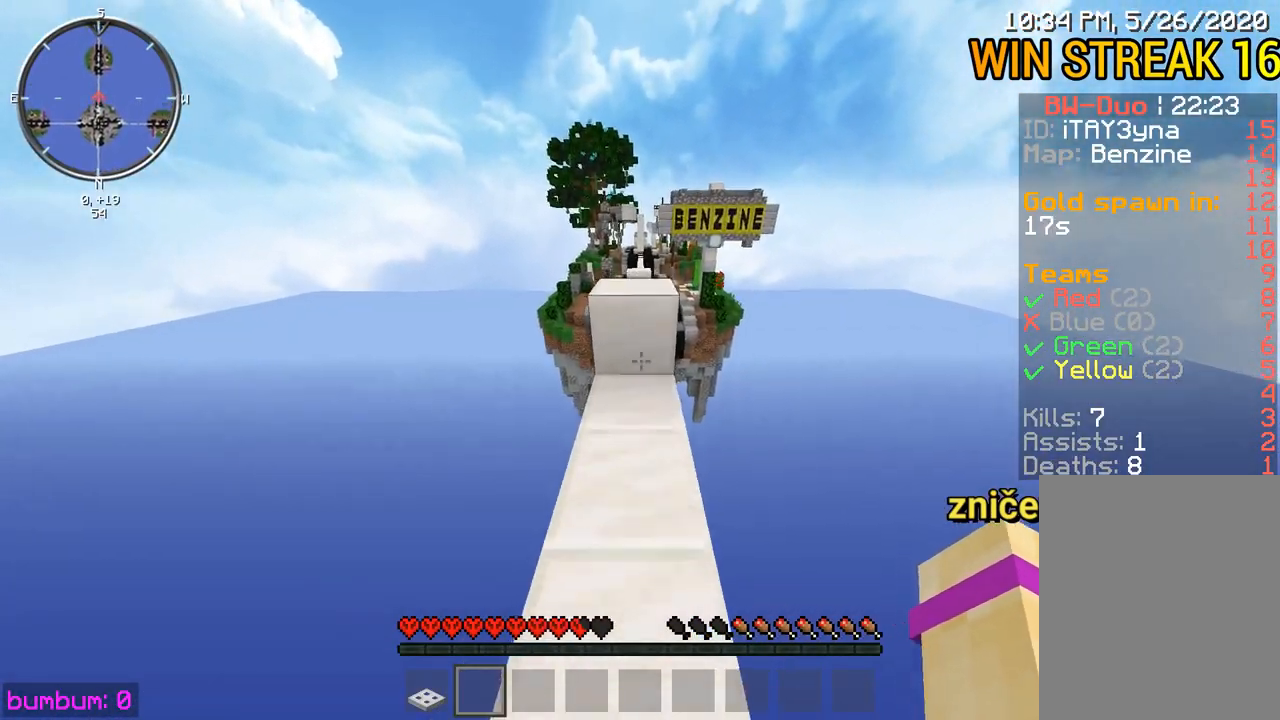
{"keys": ["up"], "mouse": [], "events": []}
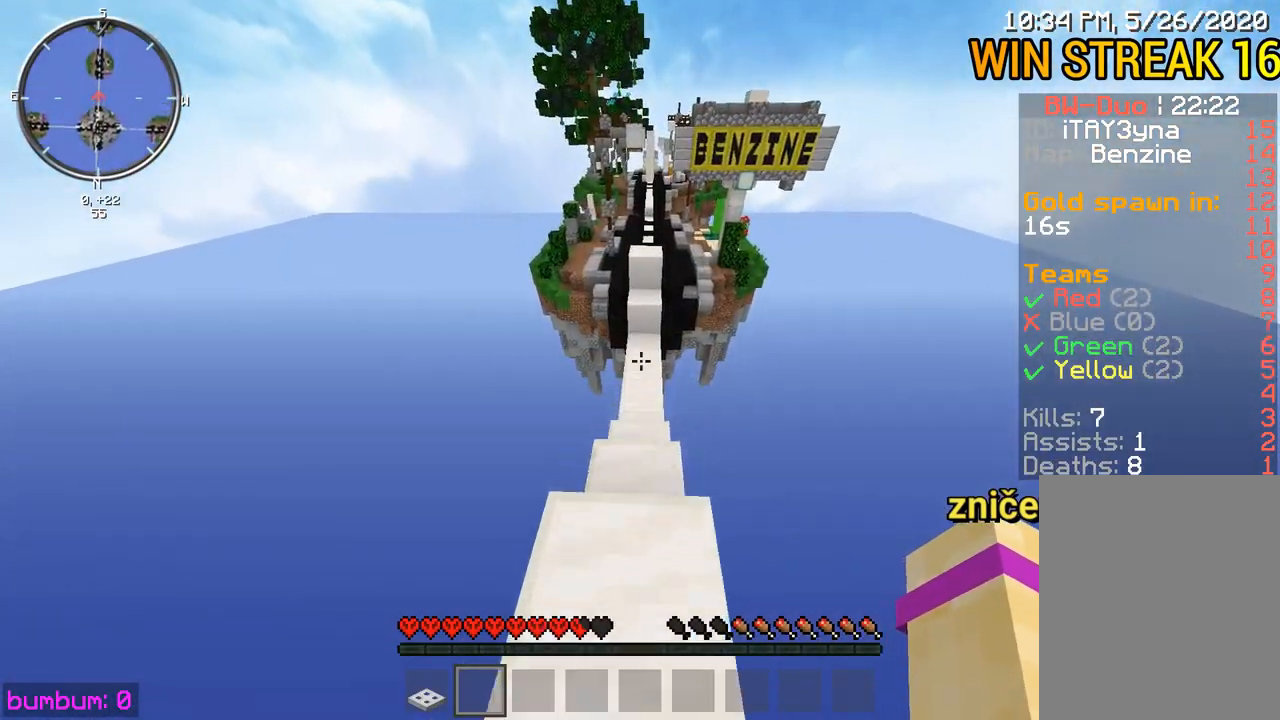
{"keys": [], "mouse": [], "events": [[367, "up", "up"]]}
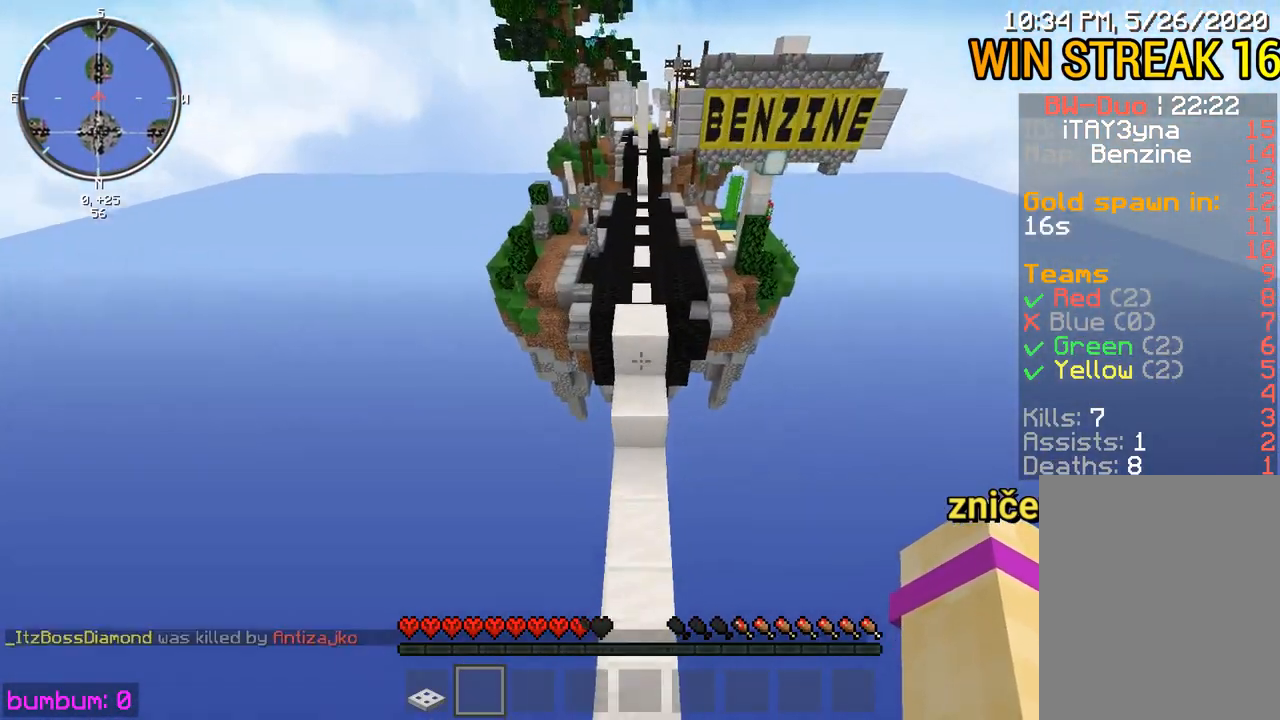
{"keys": ["up"], "mouse": [], "events": [[333, "up", "down"]]}
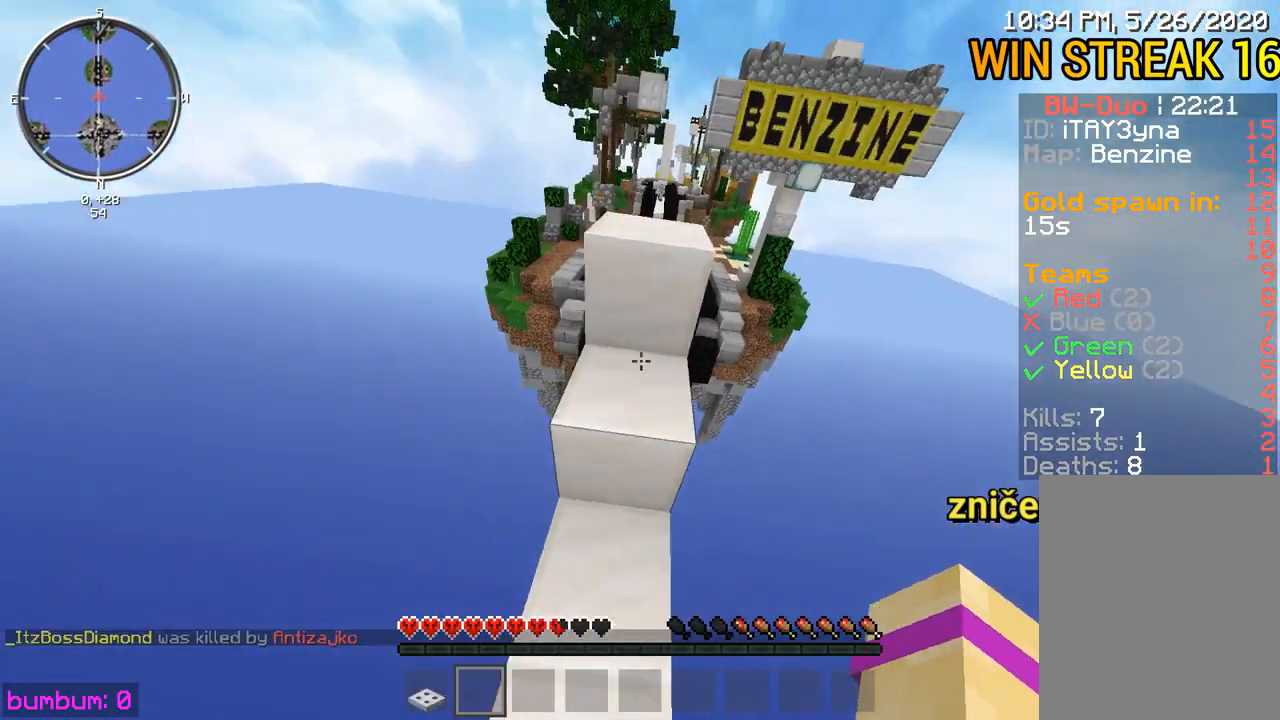
{"keys": ["up"], "mouse": [], "events": []}
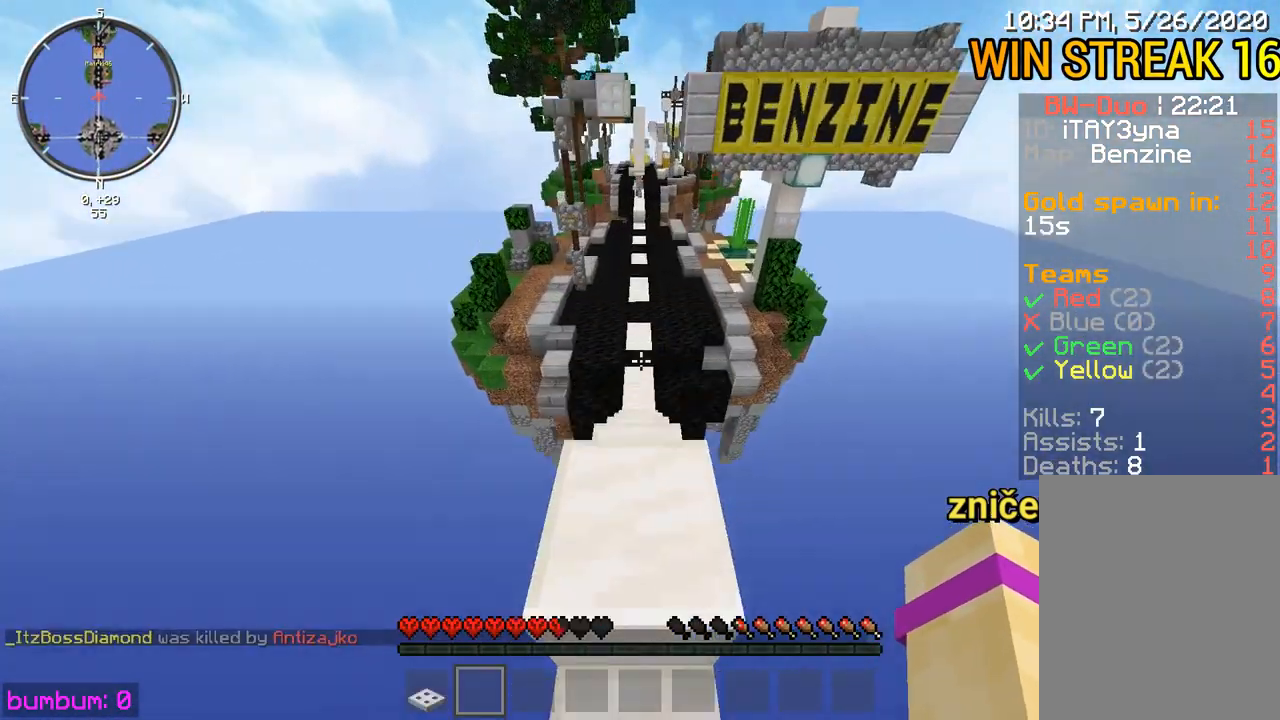
{"keys": ["up"], "mouse": [], "events": []}
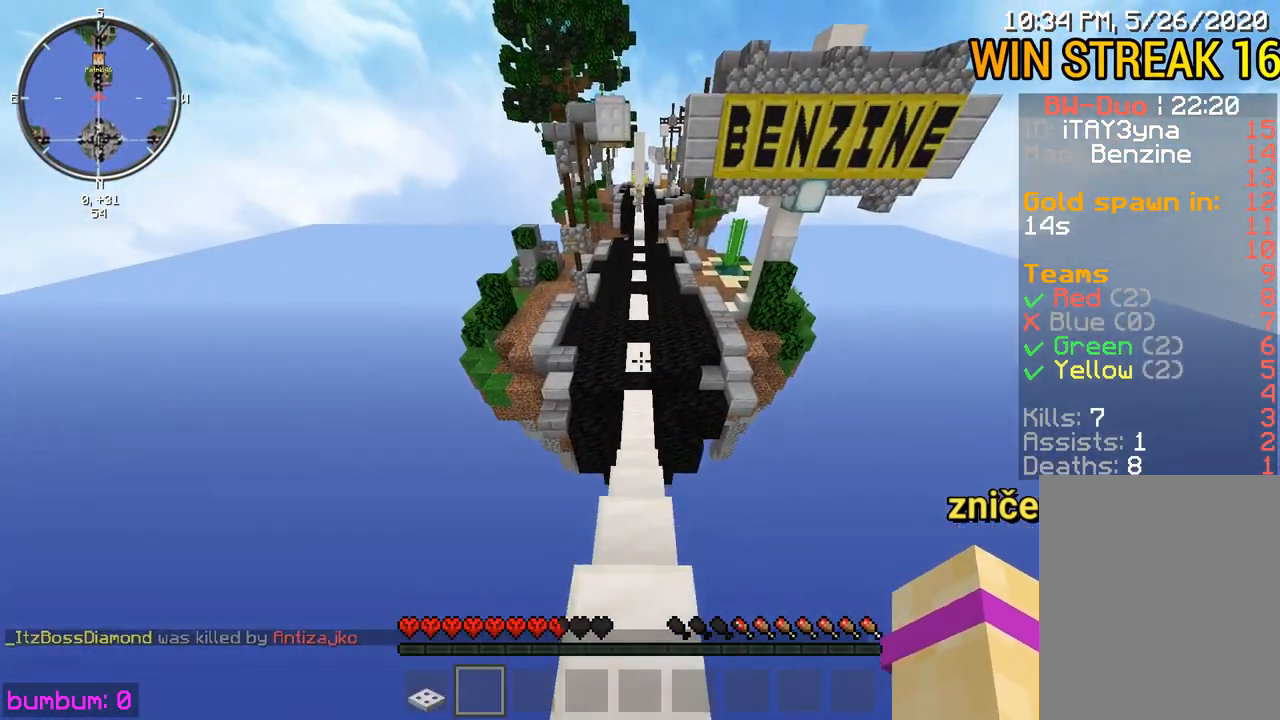
{"keys": ["up"], "mouse": [], "events": []}
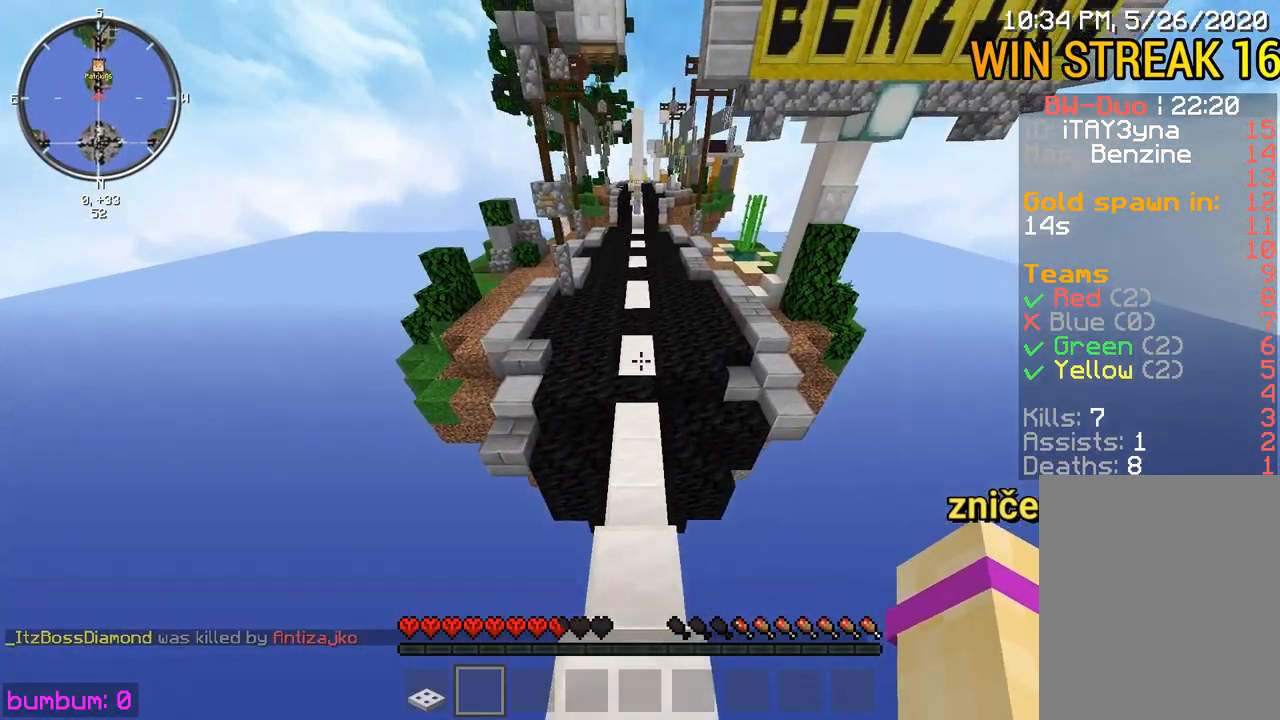
{"keys": ["up"], "mouse": [], "events": []}
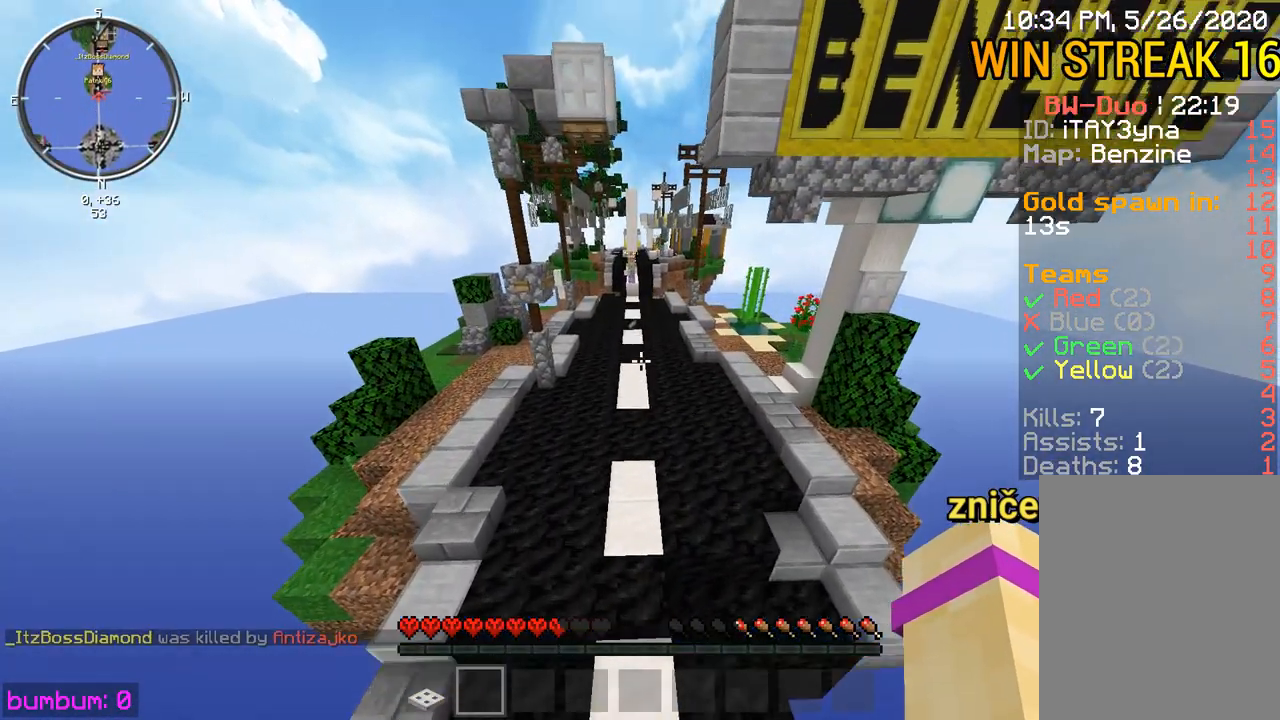
{"keys": ["up"], "mouse": [], "events": []}
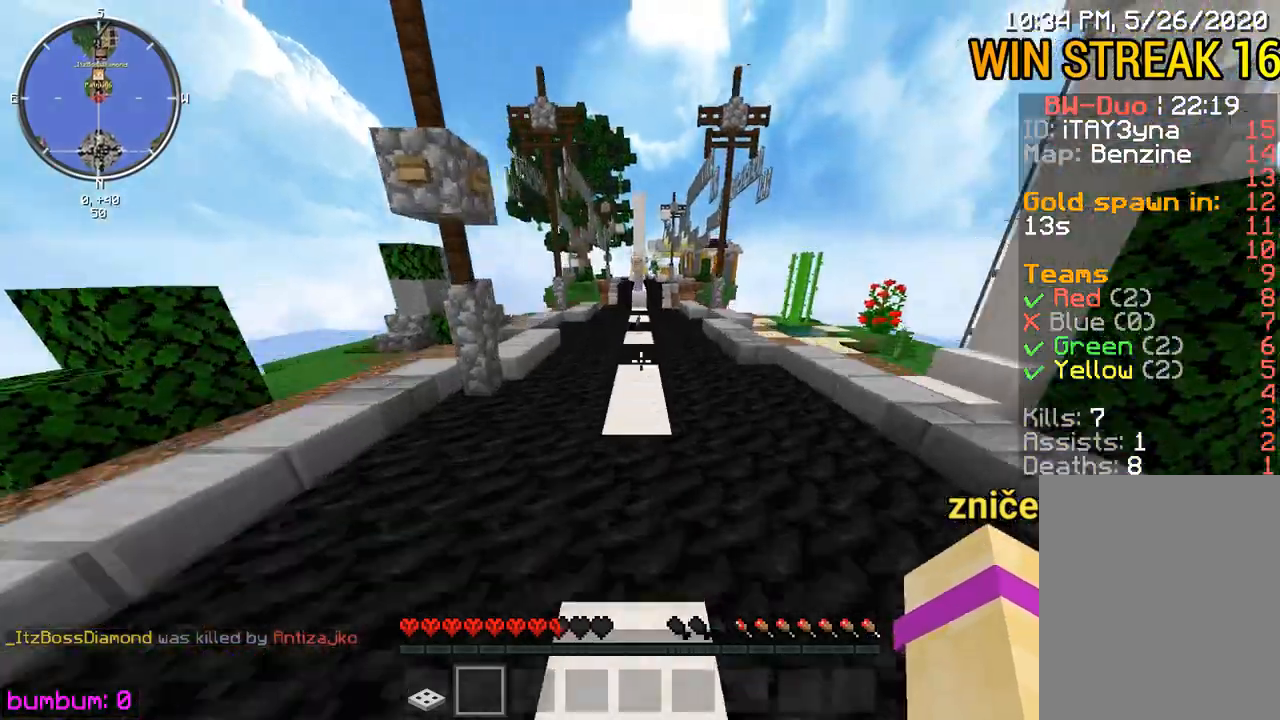
{"keys": ["up"], "mouse": [], "events": []}
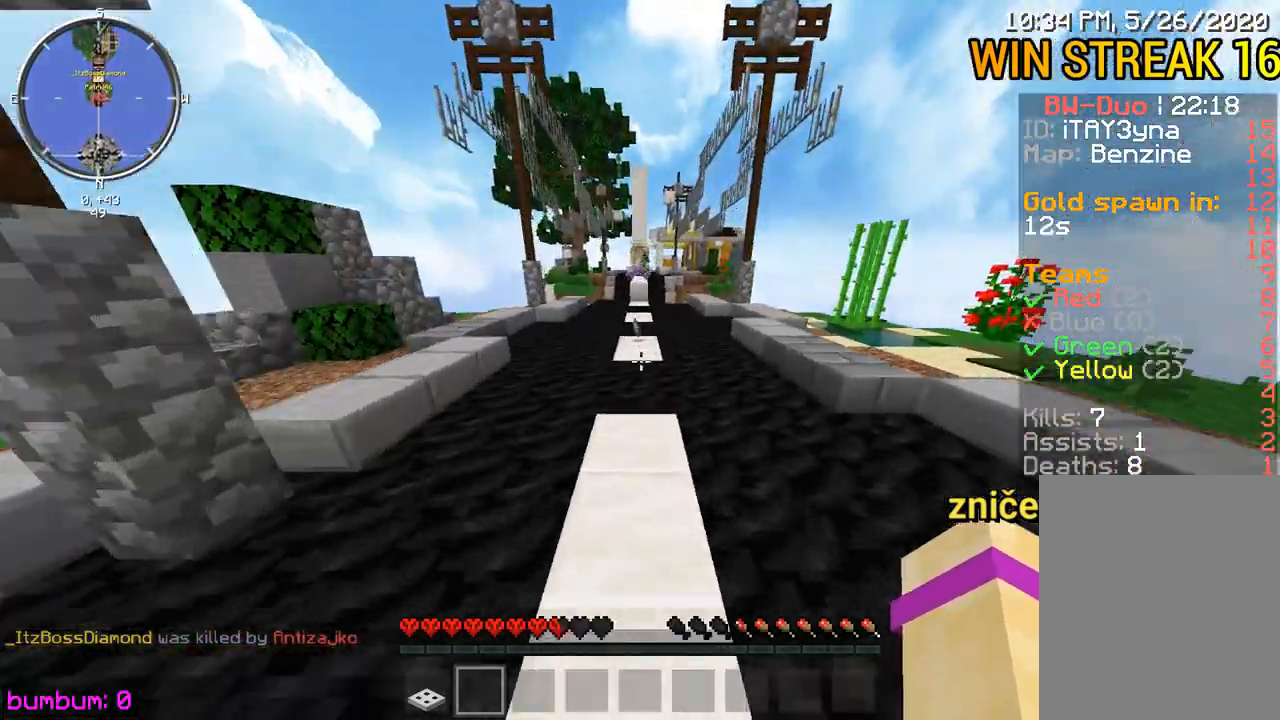
{"keys": ["up"], "mouse": [], "events": []}
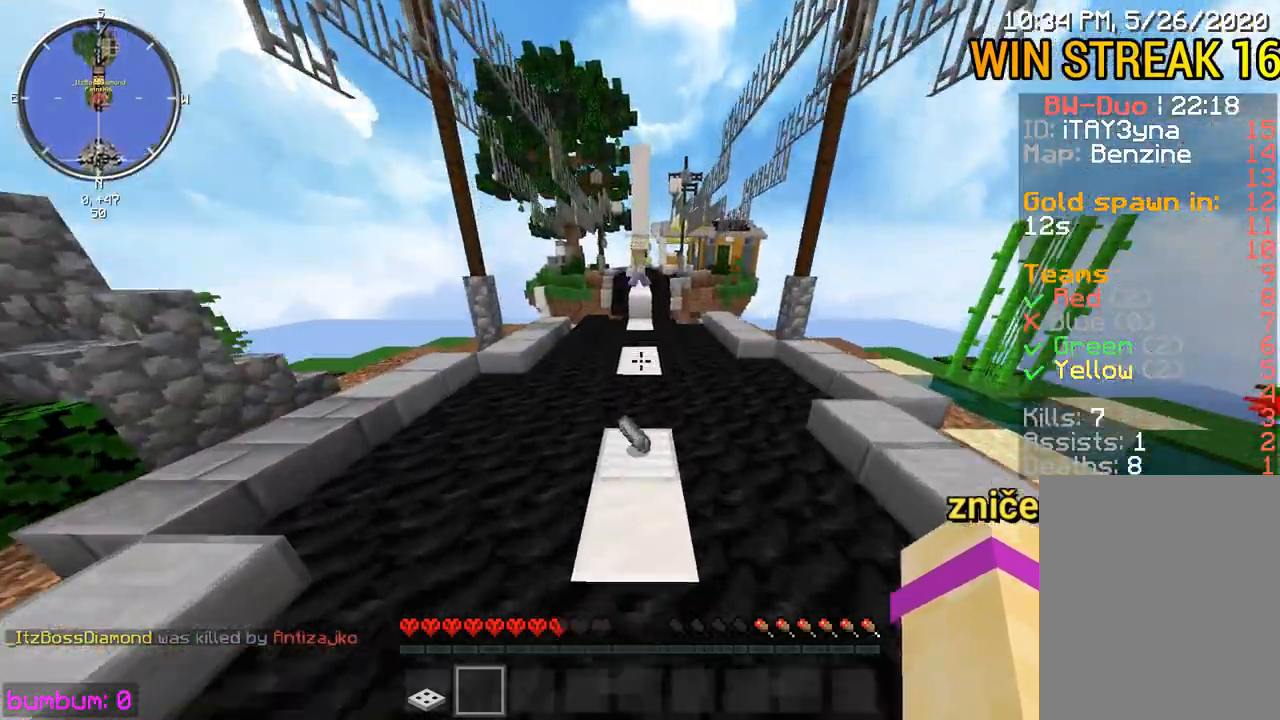
{"keys": ["up"], "mouse": [], "events": []}
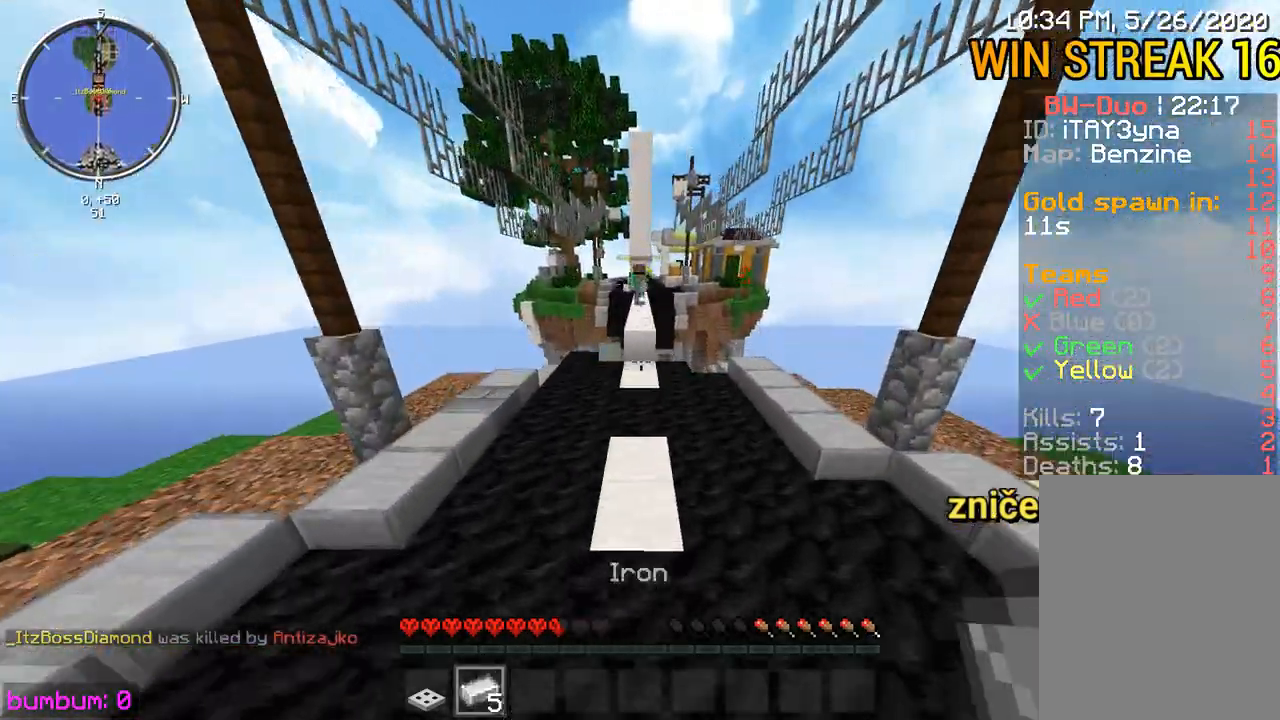
{"keys": ["up"], "mouse": [], "events": []}
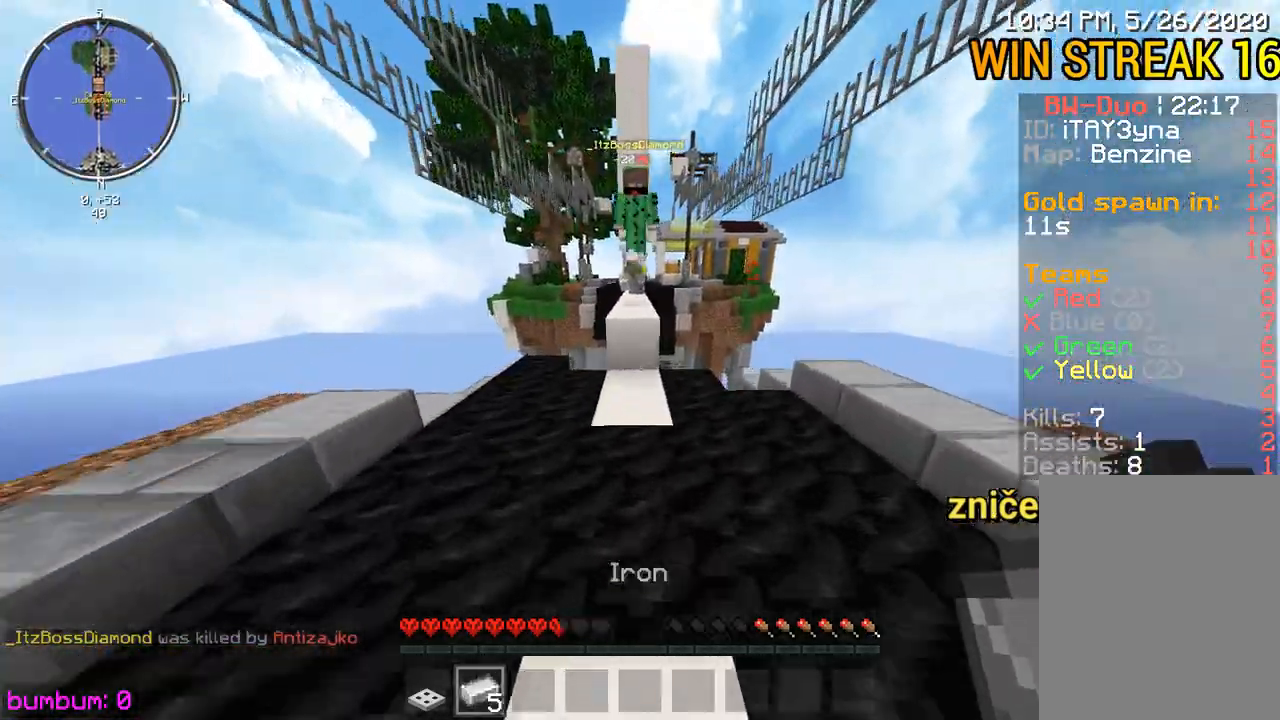
{"keys": ["left", "up"], "mouse": ["left"], "events": [[167, "left", "down"], [300, "mouse_left", "down"], [333, "mouse_left", "up"], [400, "mouse_left", "down"]]}
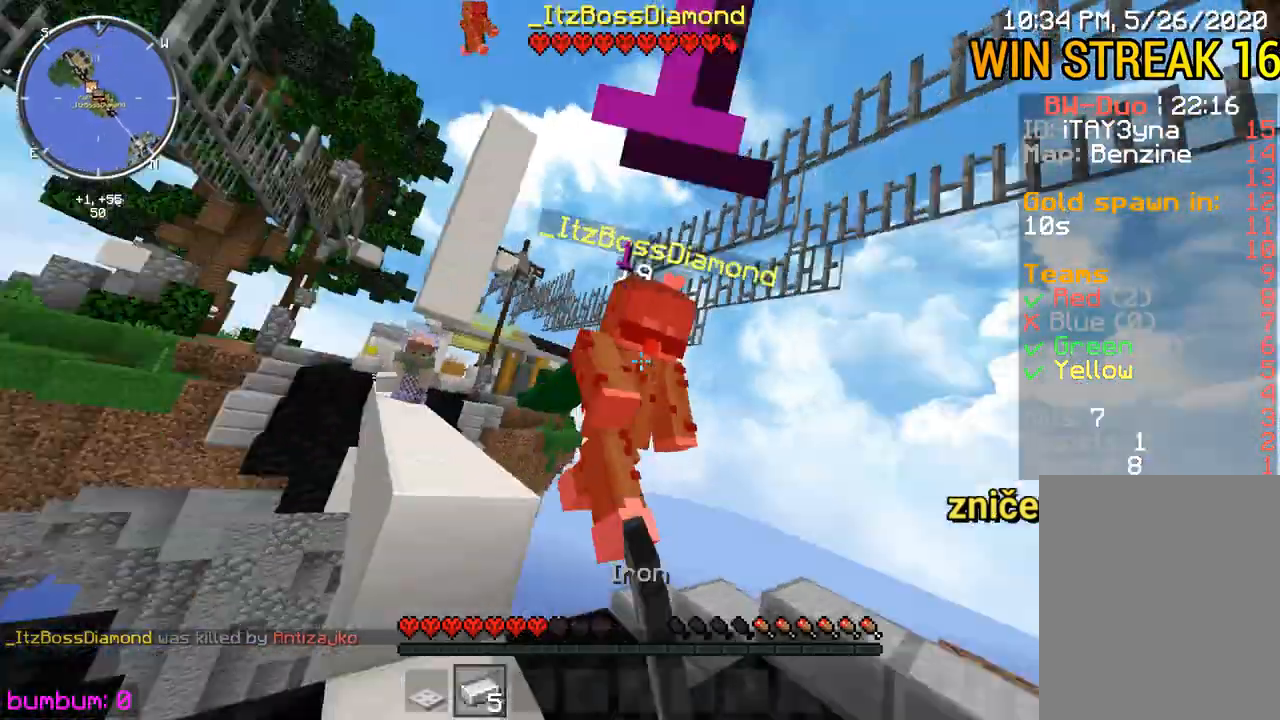
{"keys": ["up"], "mouse": ["left"], "events": [[67, "left", "up"], [133, "mouse_left", "up"], [133, "up", "up"], [200, "mouse_left", "down"], [233, "up", "down"], [283, "mouse_left", "up"], [283, "right", "down"], [350, "mouse_left", "down"], [483, "right", "up"]]}
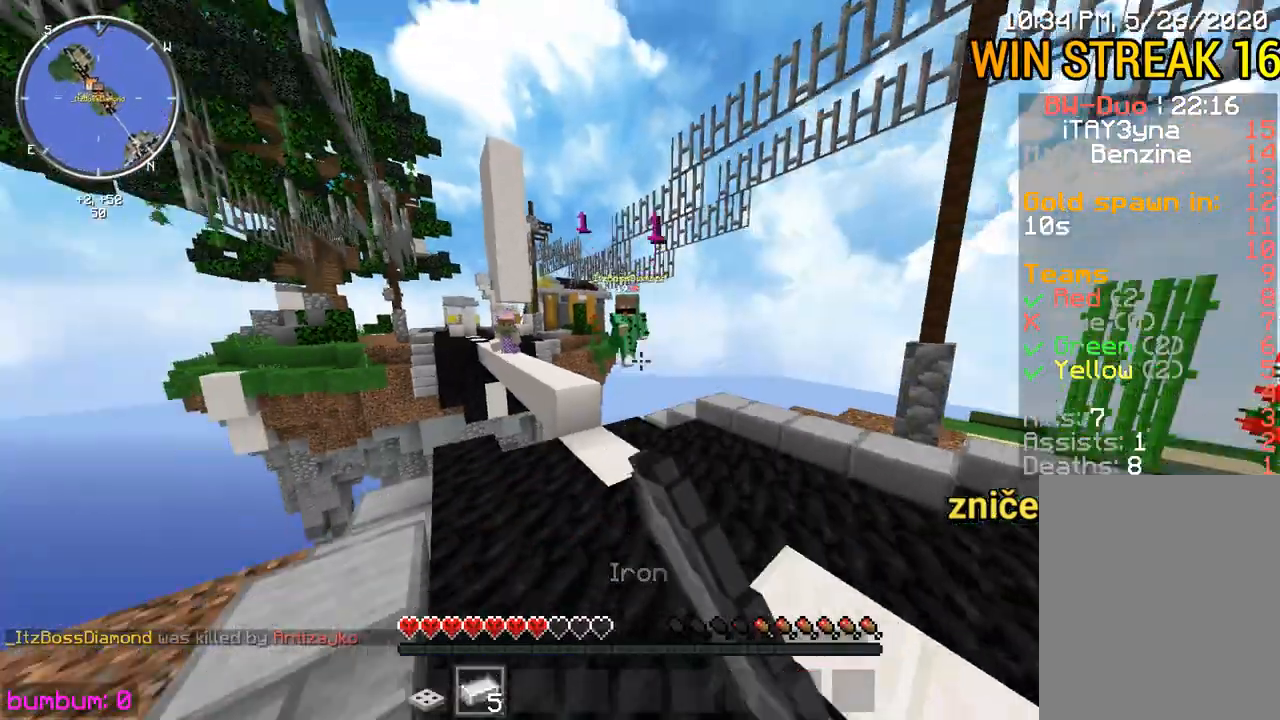
{"keys": ["up"], "mouse": [], "events": [[150, "mouse_left", "up"]]}
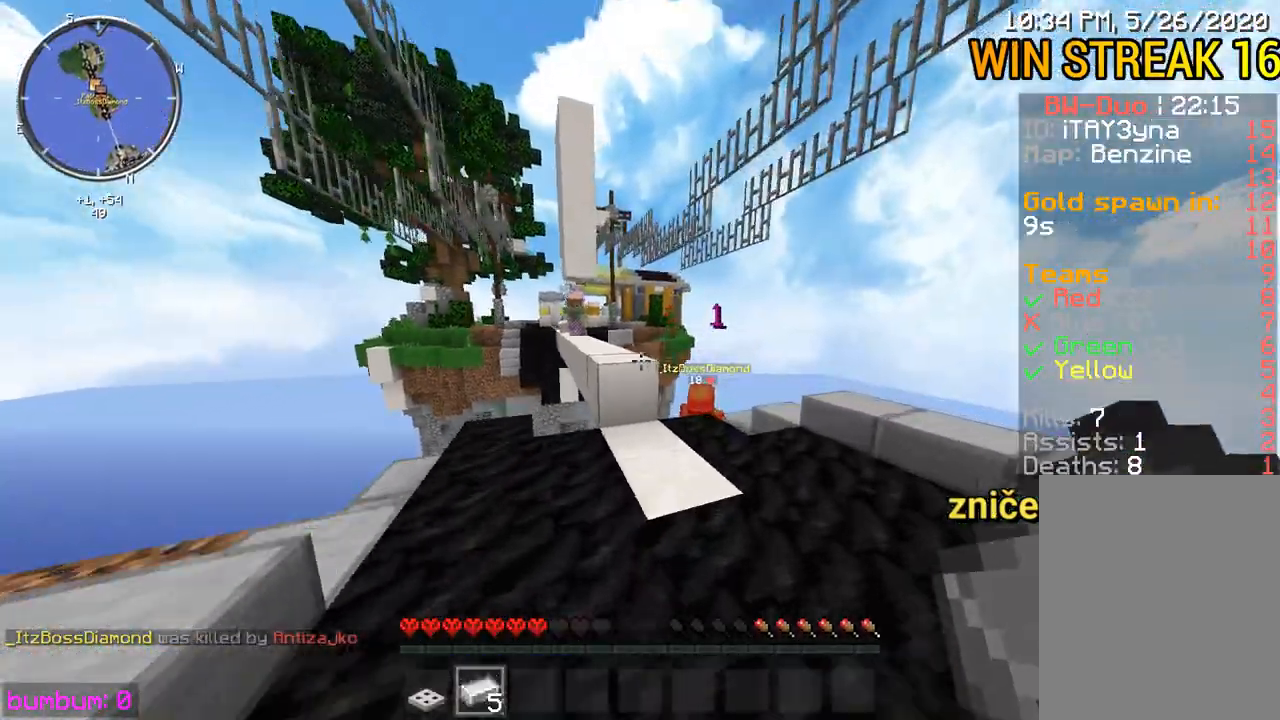
{"keys": ["up"], "mouse": ["left"], "events": [[417, "mouse_left", "down"], [467, "mouse_left", "up"], [500, "mouse_left", "down"]]}
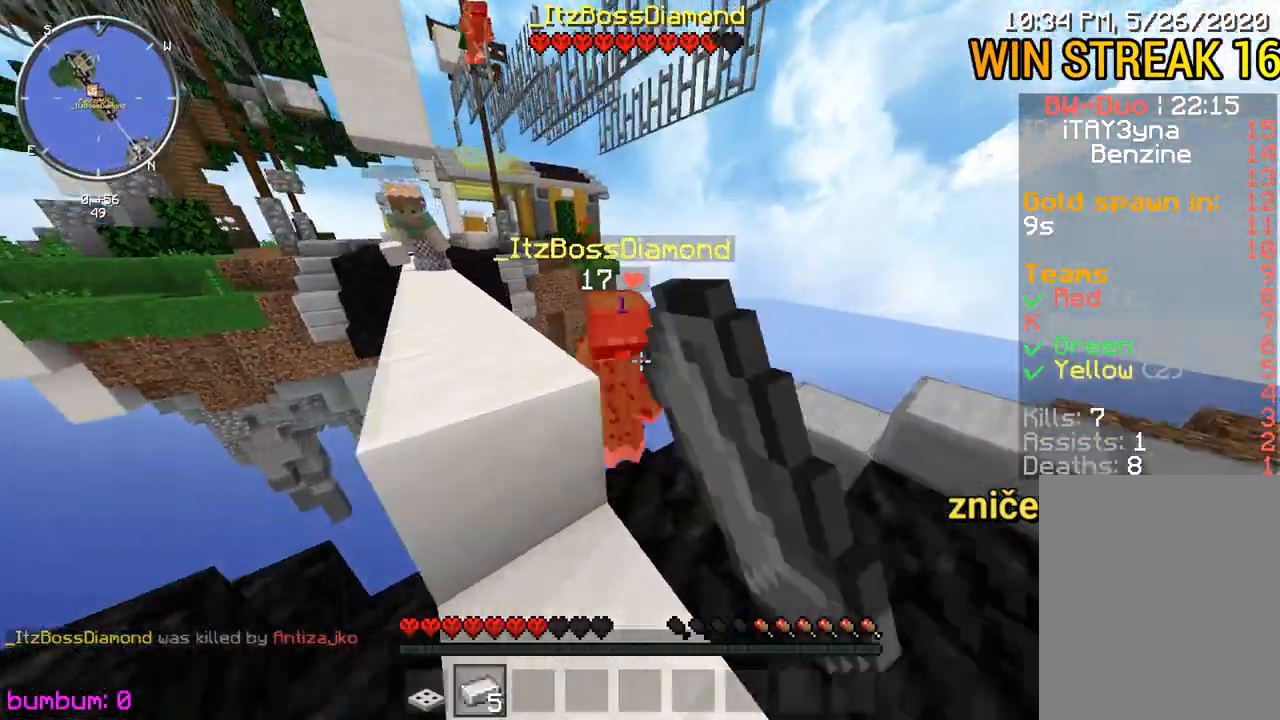
{"keys": ["up"], "mouse": [], "events": [[100, "mouse_left", "up"], [167, "mouse_left", "down"], [167, "up", "up"], [300, "mouse_left", "up"], [333, "mouse_left", "down"], [367, "mouse_left", "up"], [433, "up", "down"]]}
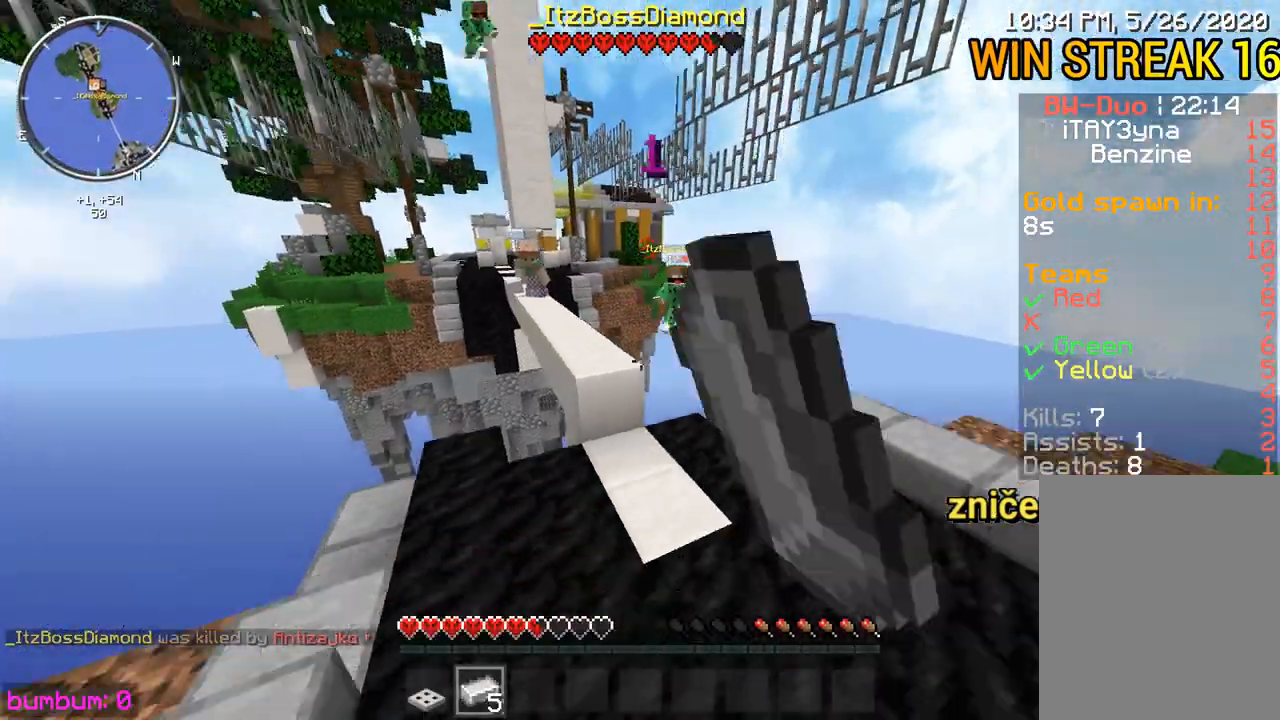
{"keys": ["up"], "mouse": [], "events": []}
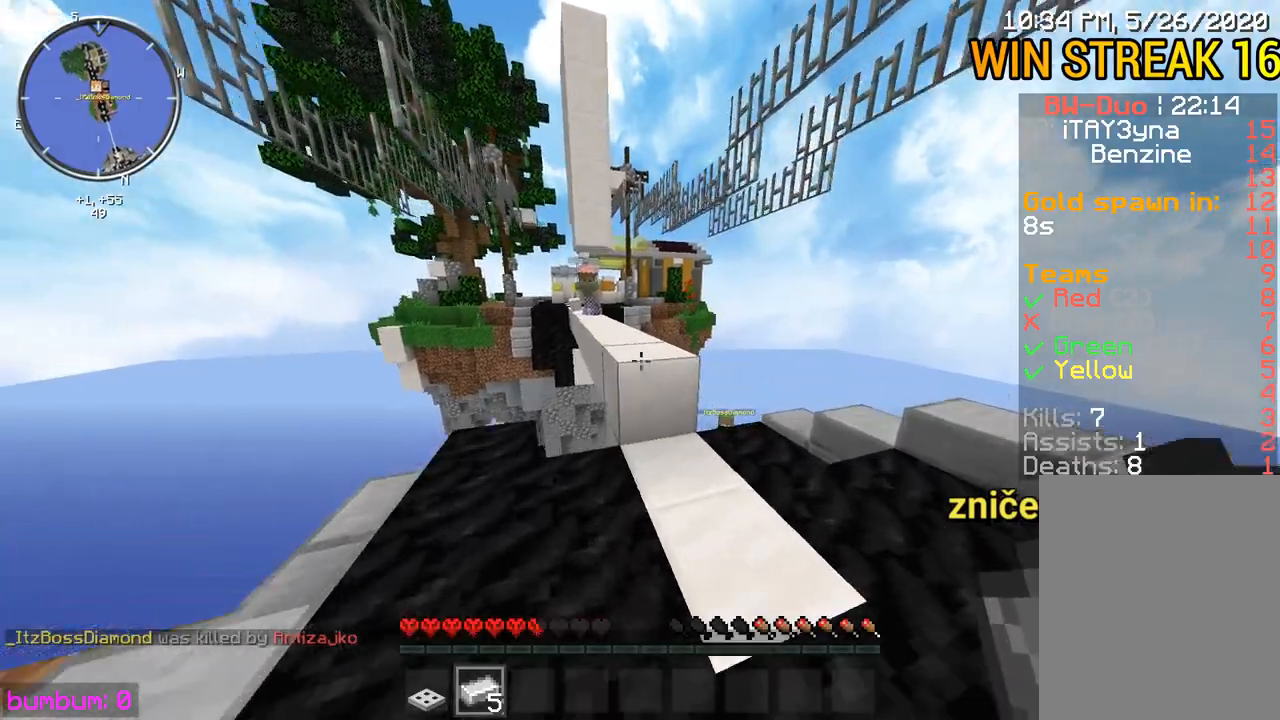
{"keys": ["up"], "mouse": [], "events": []}
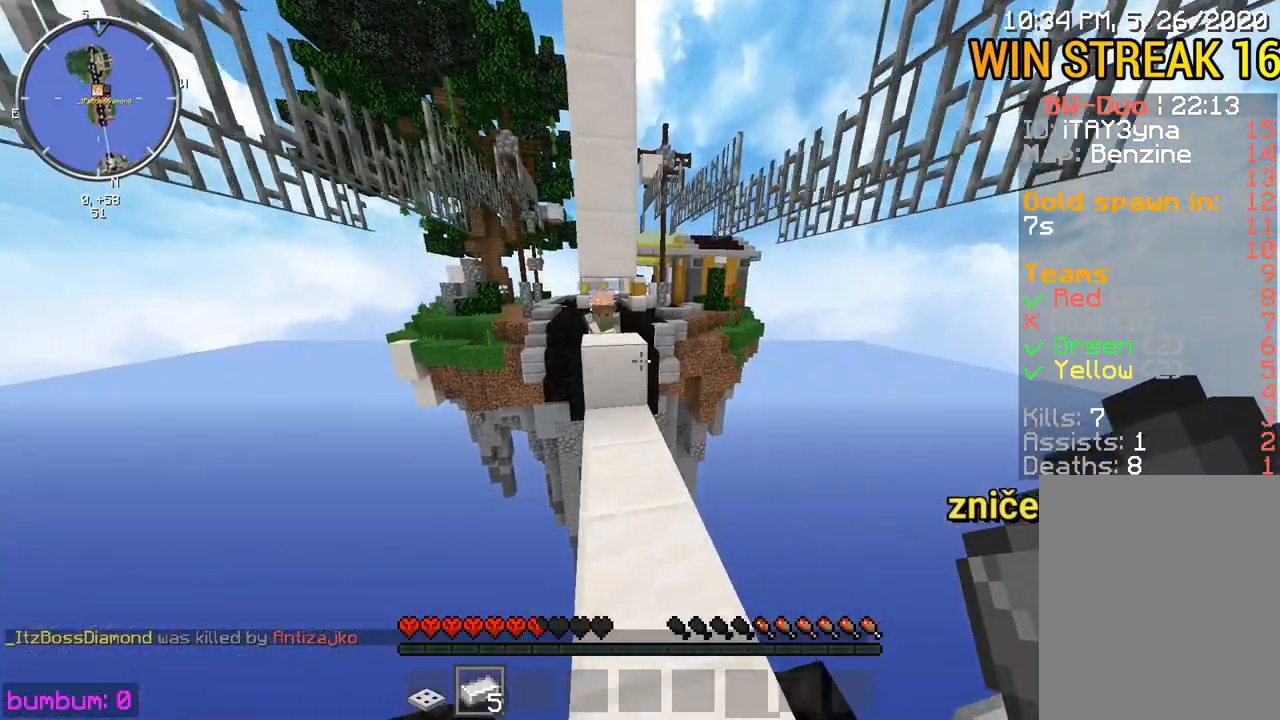
{"keys": ["up"], "mouse": ["left"], "events": [[250, "left", "down"], [317, "left", "up"], [450, "mouse_left", "down"]]}
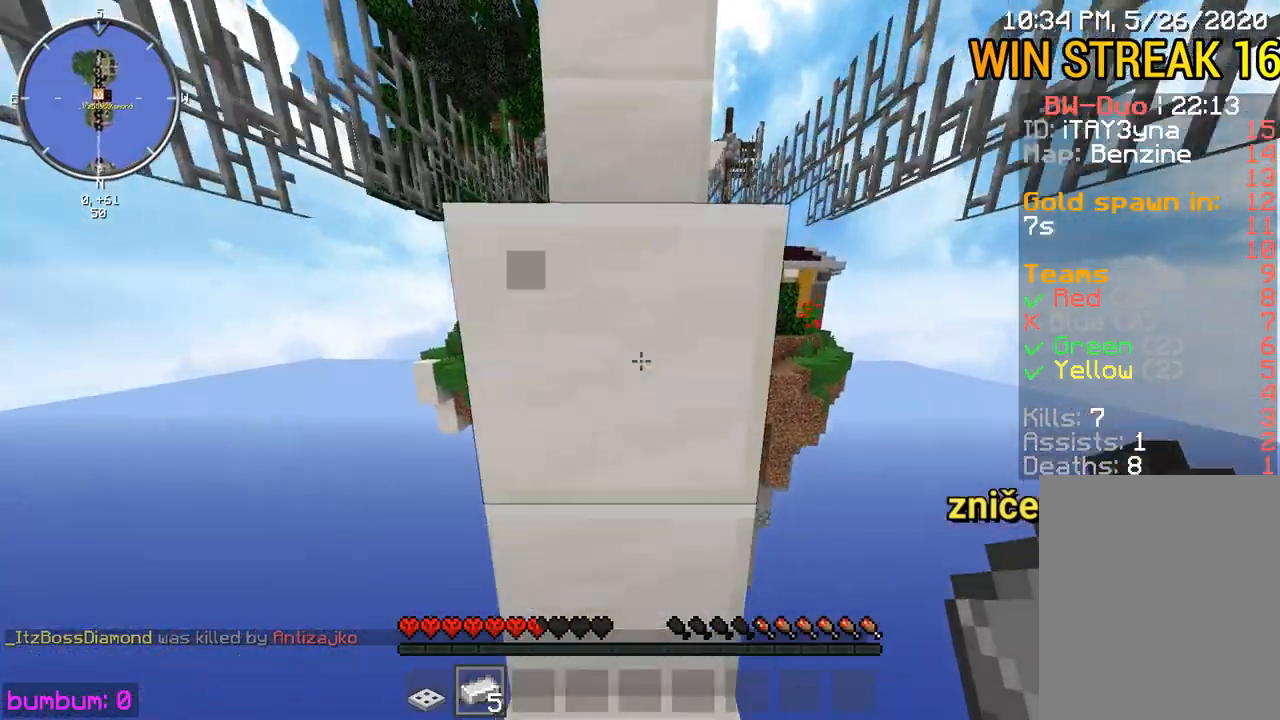
{"keys": ["down"], "mouse": [], "events": [[17, "mouse_left", "up"], [50, "mouse_left", "down"], [83, "mouse_left", "up"], [83, "up", "up"], [117, "mouse_left", "down"], [150, "mouse_left", "up"], [217, "down", "down"], [217, "mouse_left", "down"], [250, "mouse_left", "up"], [317, "mouse_left", "down"], [367, "mouse_left", "up"]]}
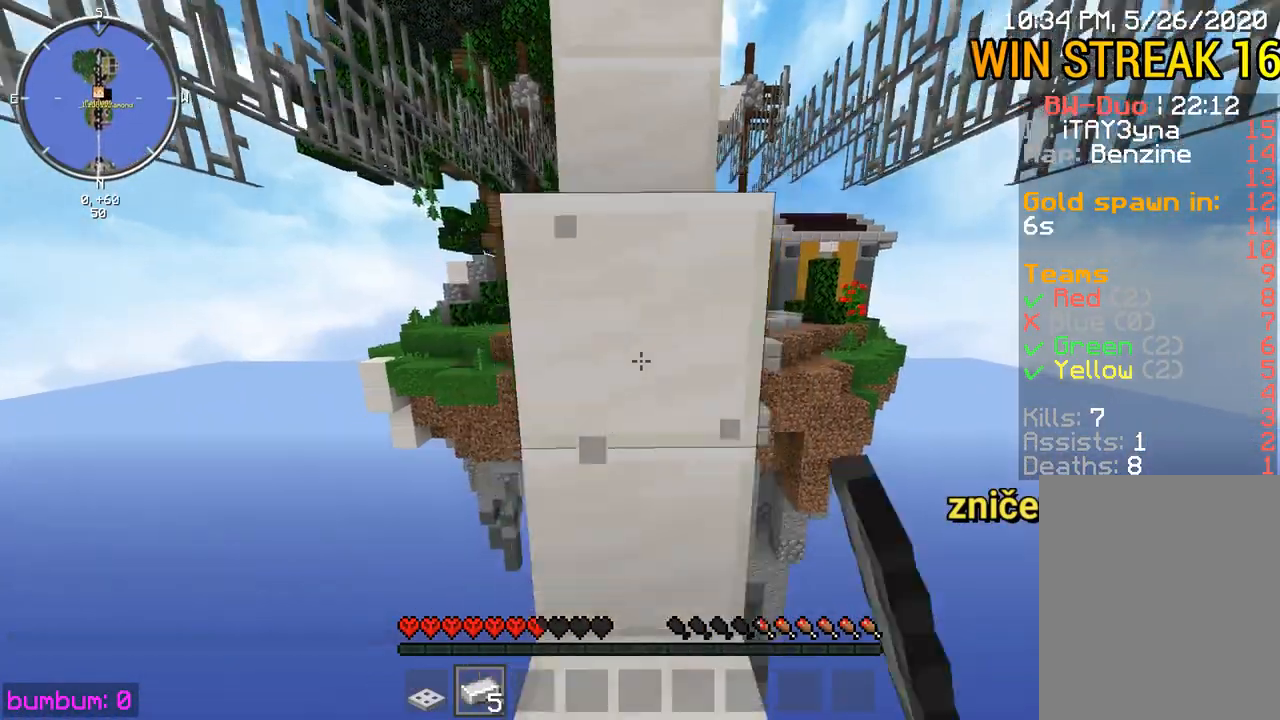
{"keys": ["down"], "mouse": [], "events": []}
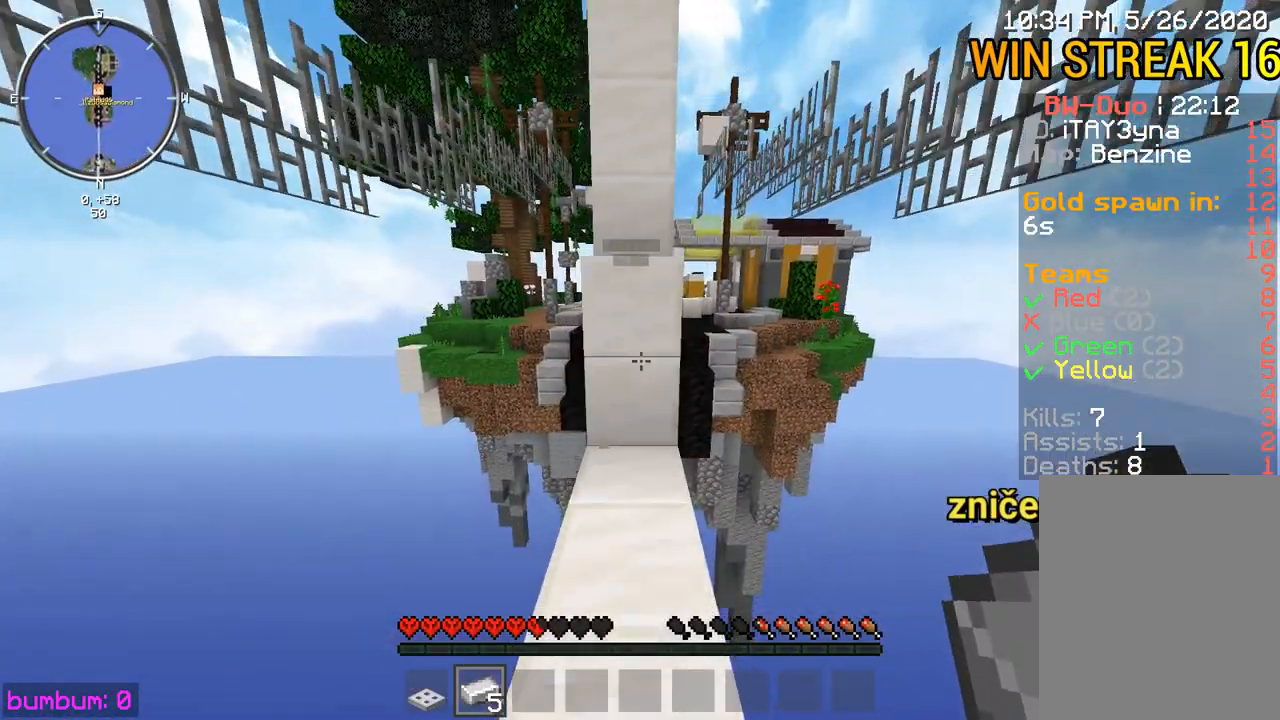
{"keys": ["down"], "mouse": [], "events": []}
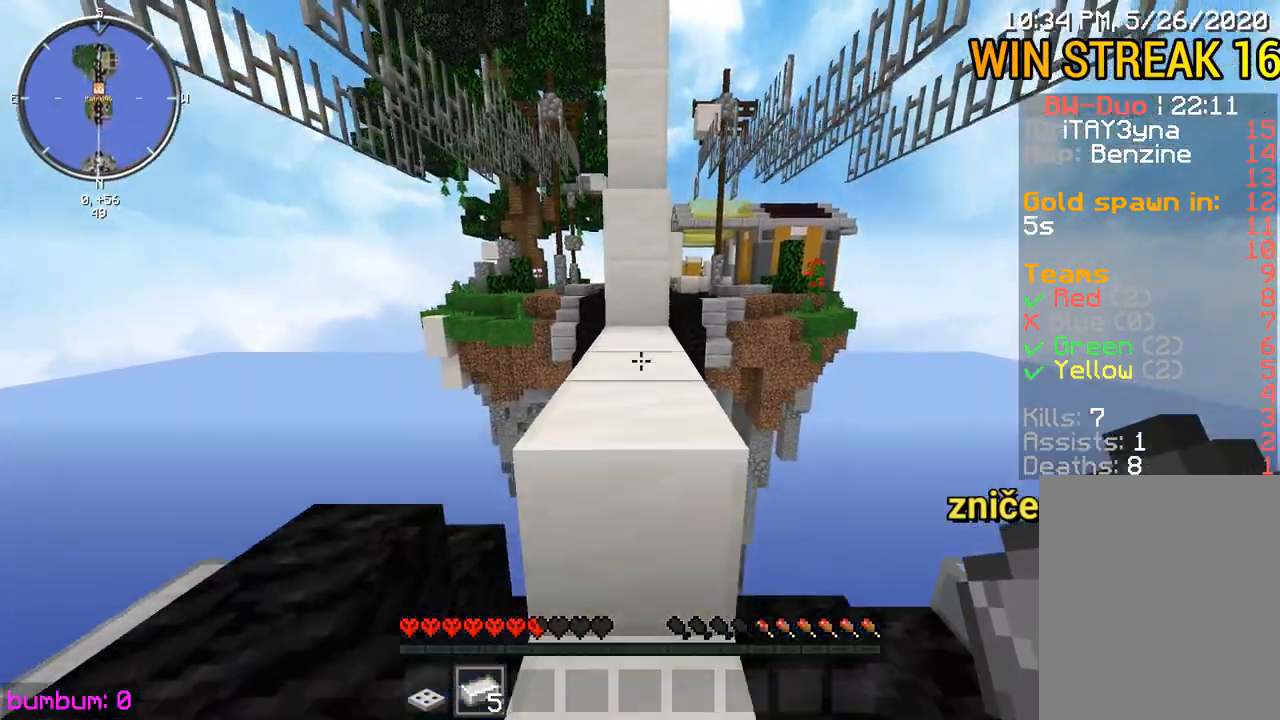
{"keys": [], "mouse": [], "events": [[33, "down", "up"], [117, "up", "down"], [417, "up", "up"]]}
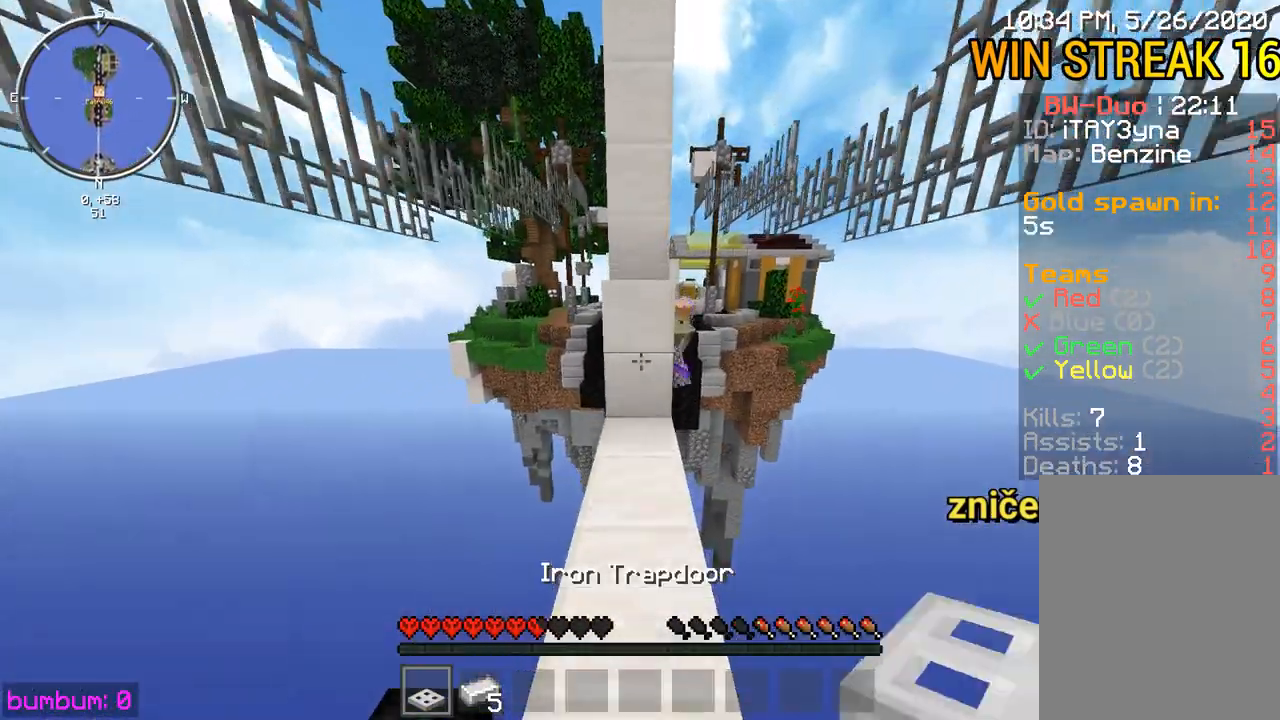
{"keys": ["down"], "mouse": [], "events": [[283, "down", "down"]]}
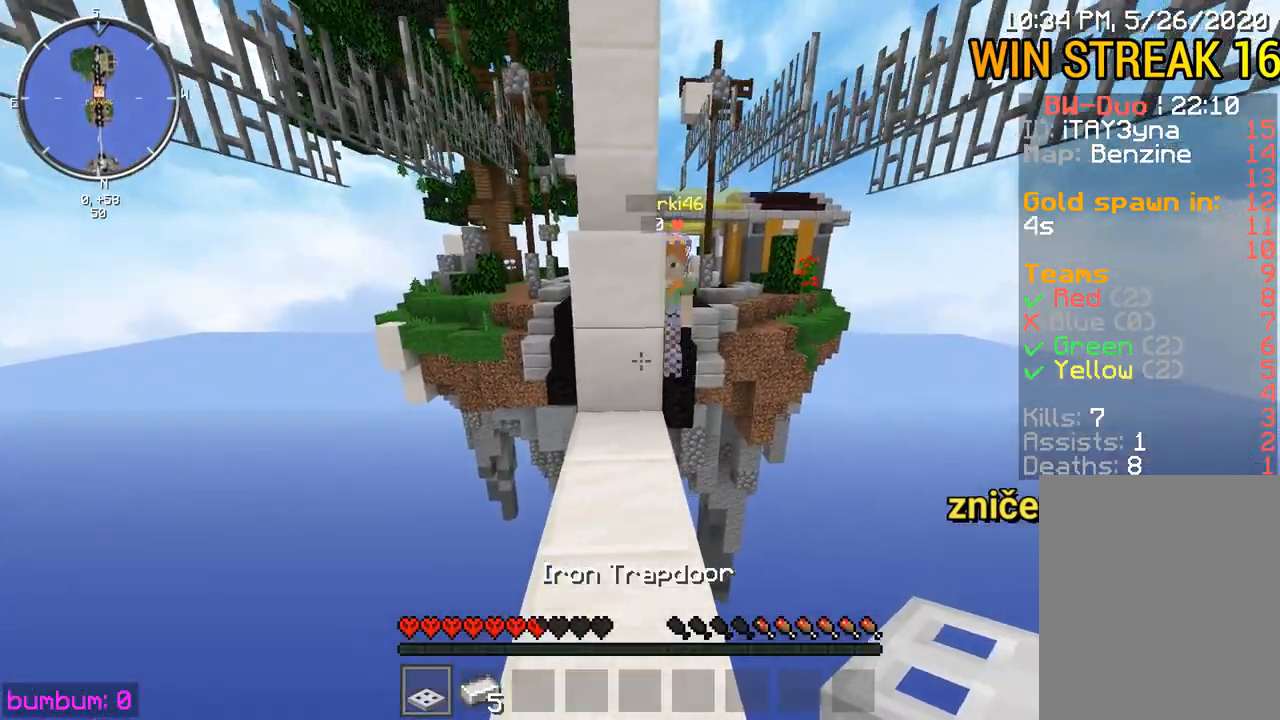
{"keys": [], "mouse": [], "events": [[467, "down", "up"]]}
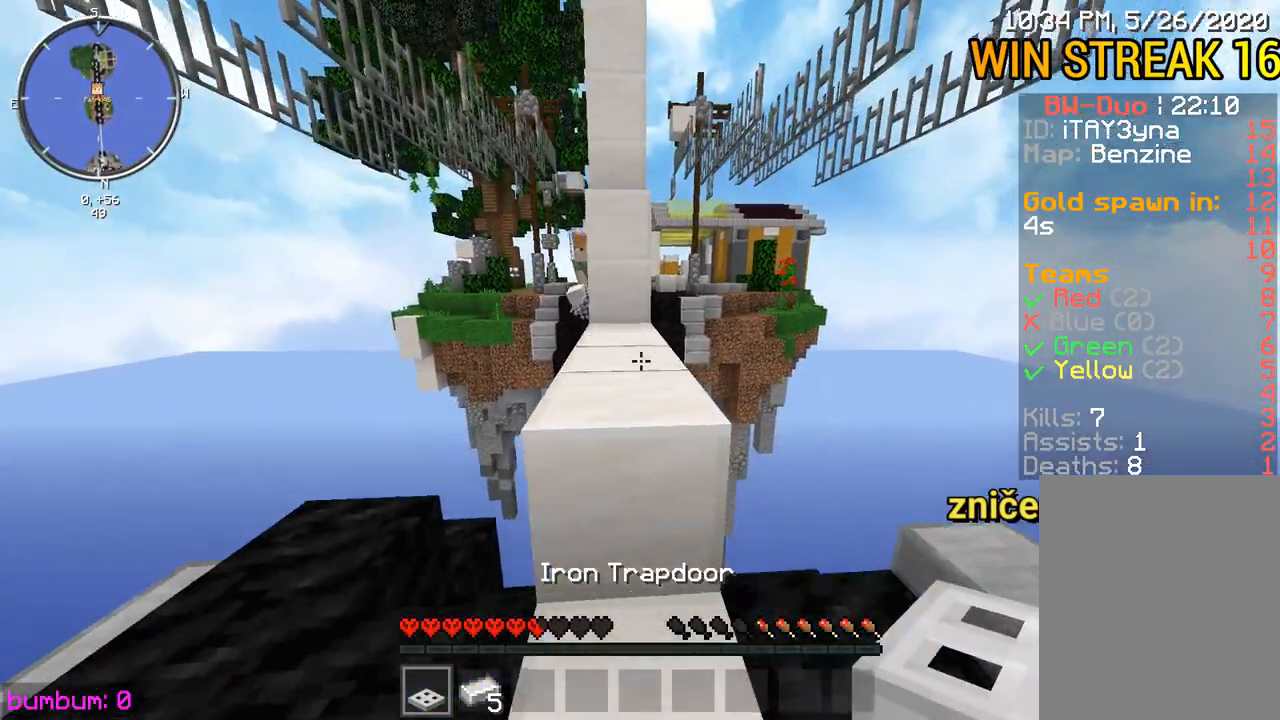
{"keys": [], "mouse": [], "events": [[133, "up", "down"], [367, "up", "up"]]}